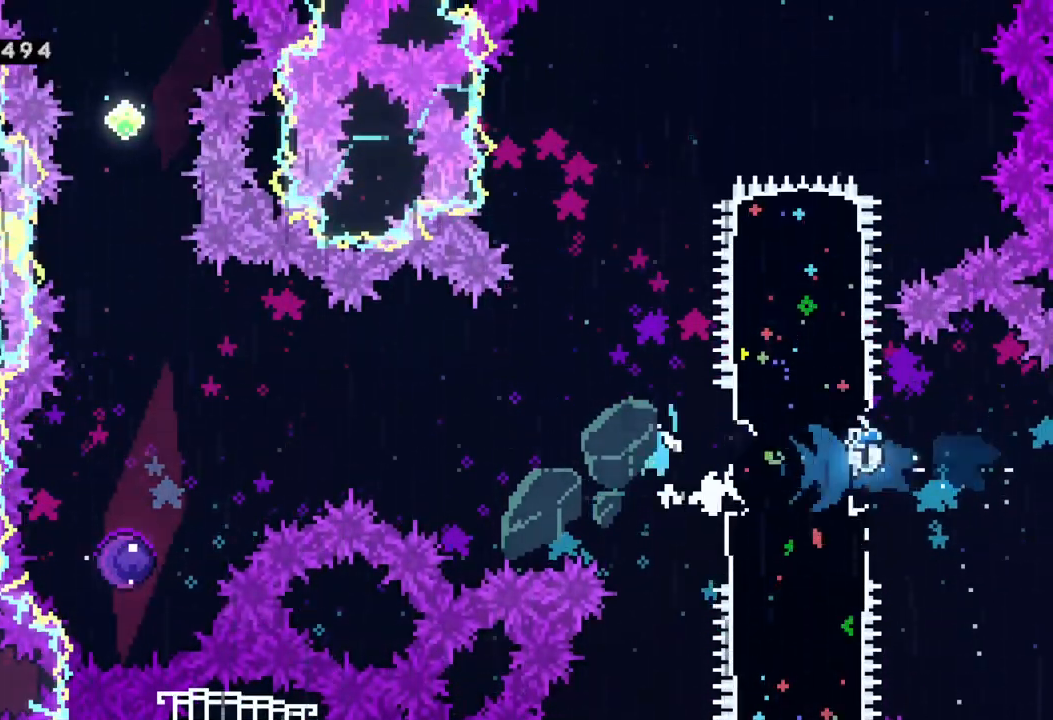
Gameplay with a controller (Xbox layout); each line is a JSON object with the inputs held at the frame after it. "events" lists button and stick changes between this image and that frame as [ms after this image, input, new state], when the widget could be followed in between. Not read: right_stick.
{"buttons": ["A"], "left_stick": "left", "events": []}
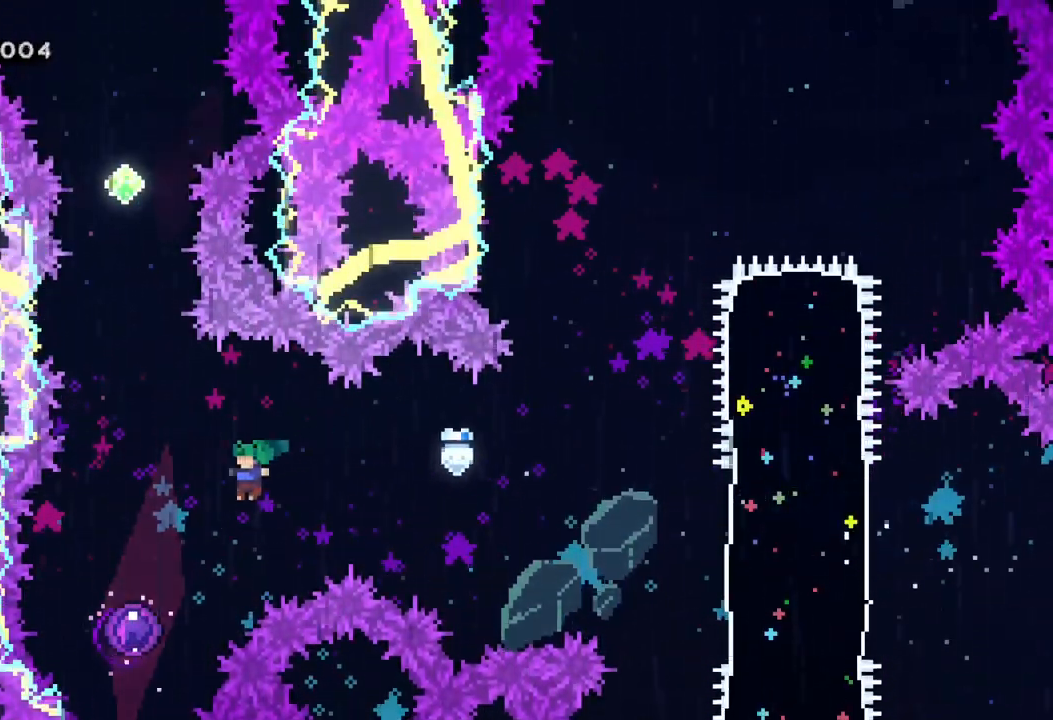
{"buttons": [], "left_stick": "center", "events": [[233, "A", "up"], [283, "left_stick", "center"]]}
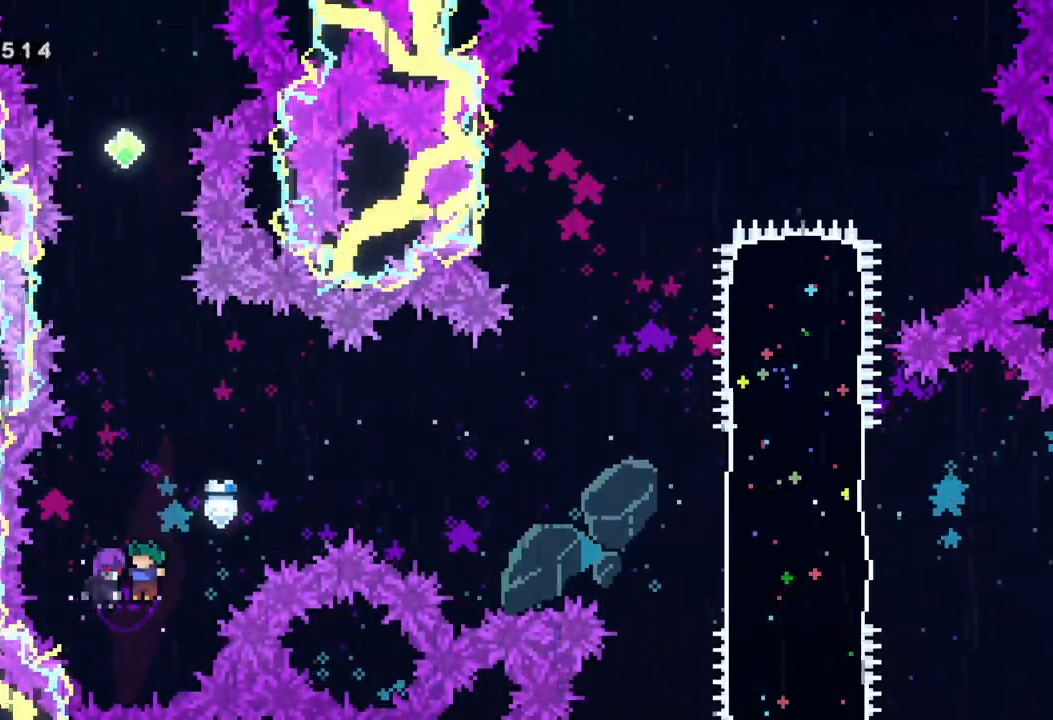
{"buttons": ["X"], "left_stick": "up", "events": [[383, "left_stick", "up"], [417, "X", "down"]]}
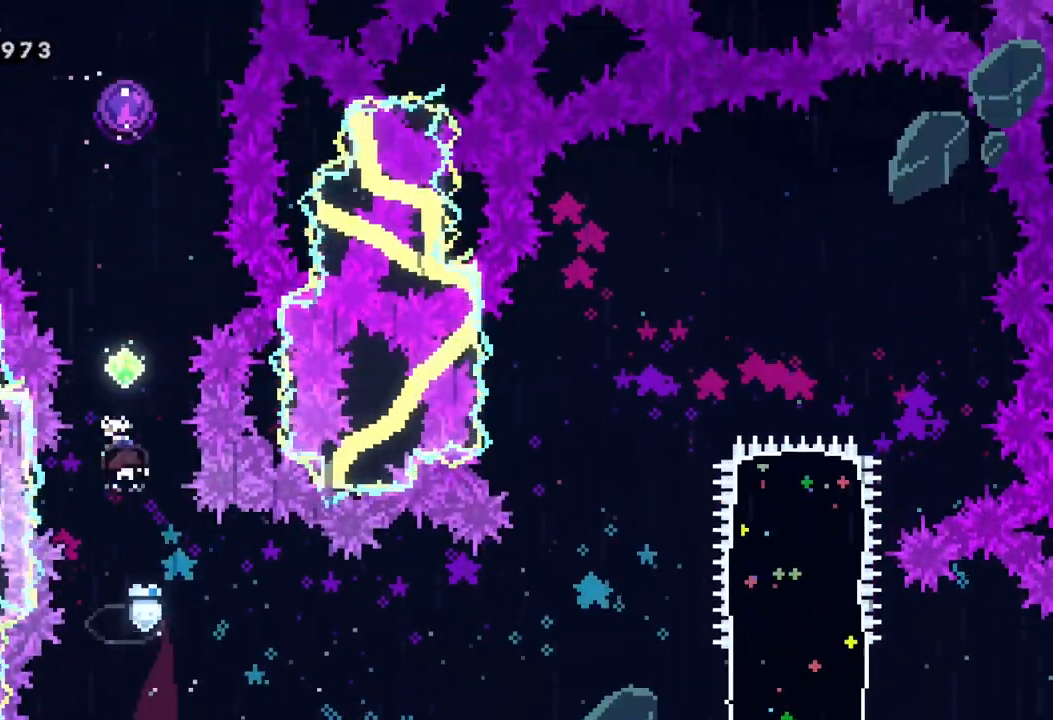
{"buttons": [], "left_stick": "up", "events": [[133, "X", "up"], [250, "X", "down"], [433, "X", "up"]]}
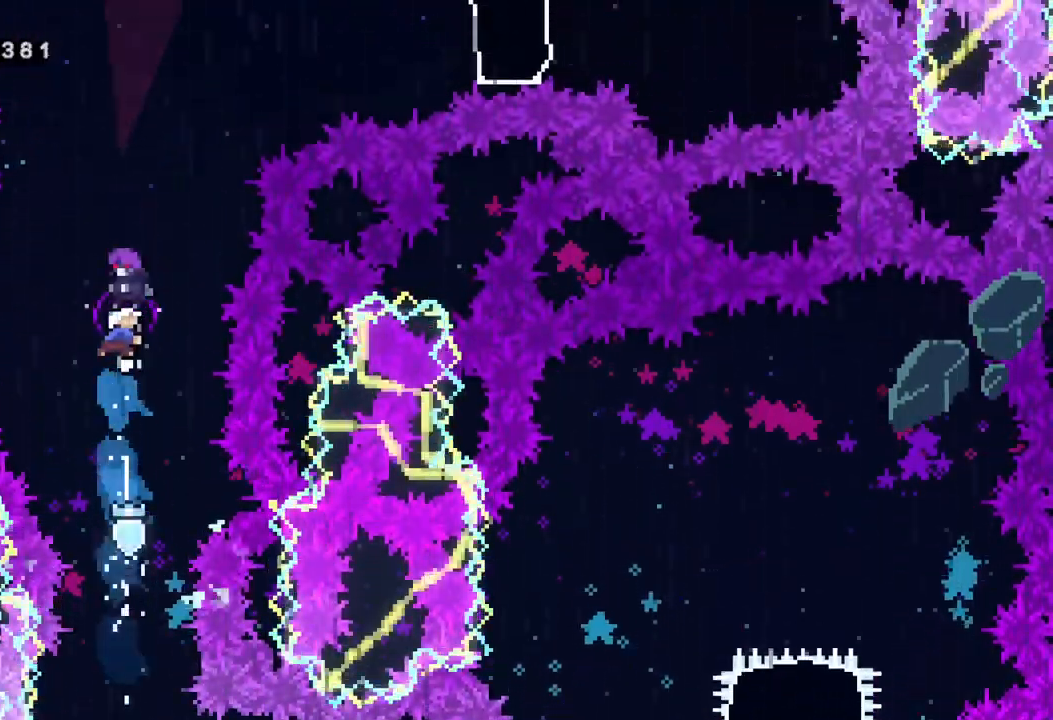
{"buttons": [], "left_stick": "center", "events": [[50, "left_stick", "center"]]}
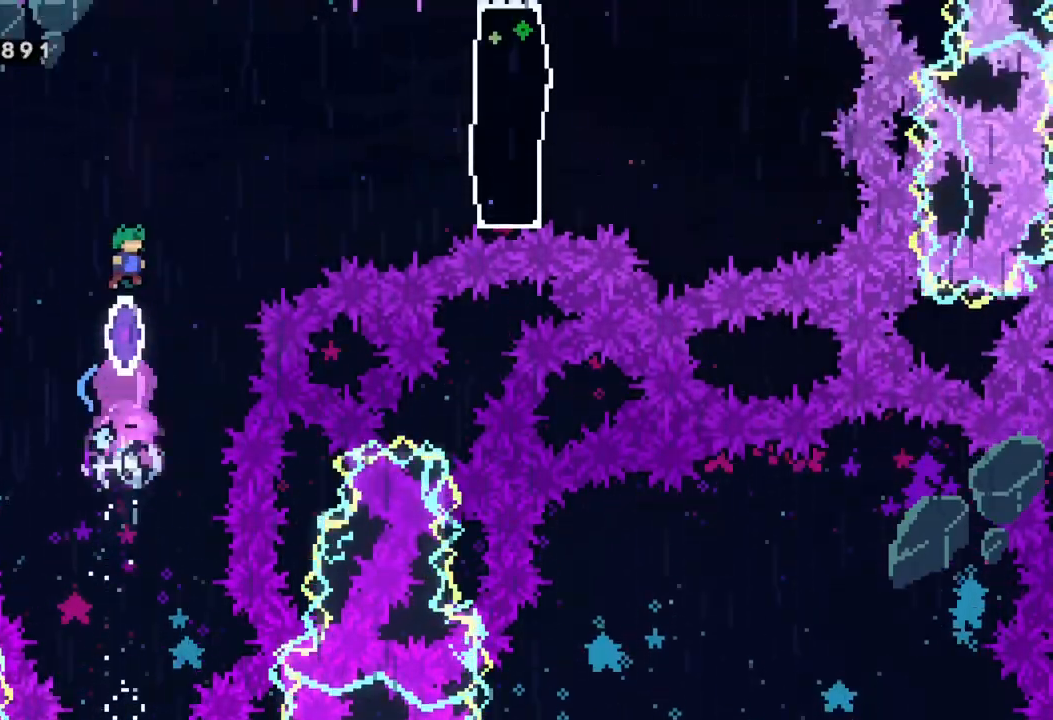
{"buttons": [], "left_stick": "up", "events": [[450, "left_stick", "up"]]}
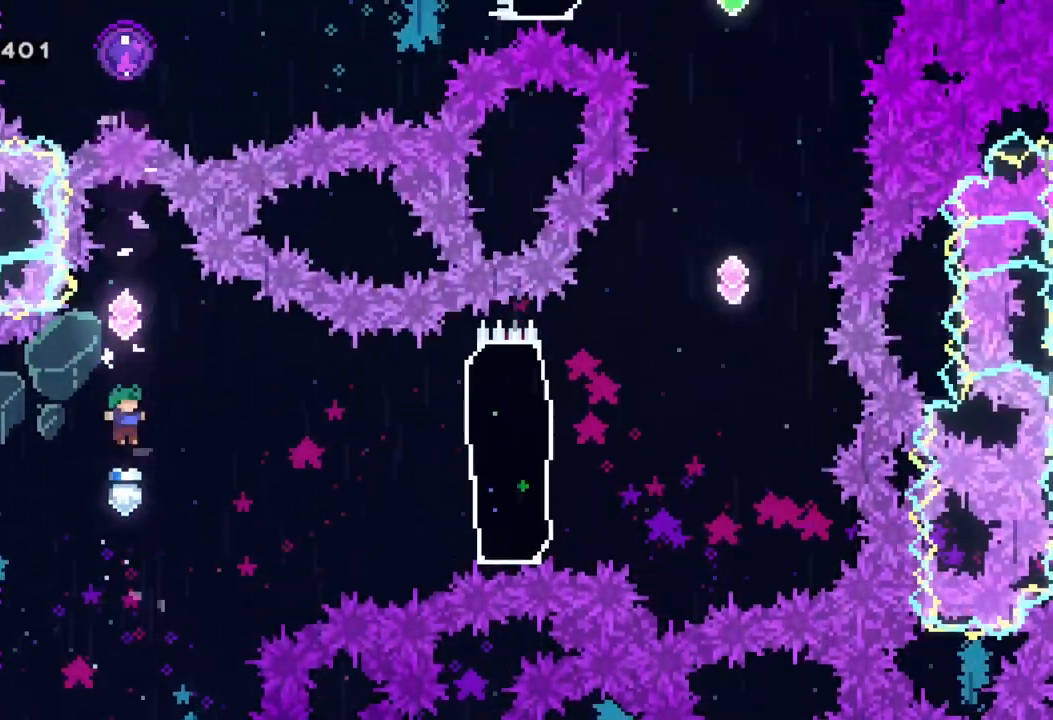
{"buttons": [], "left_stick": "center", "events": [[100, "X", "down"], [283, "left_stick", "center"], [317, "X", "up"]]}
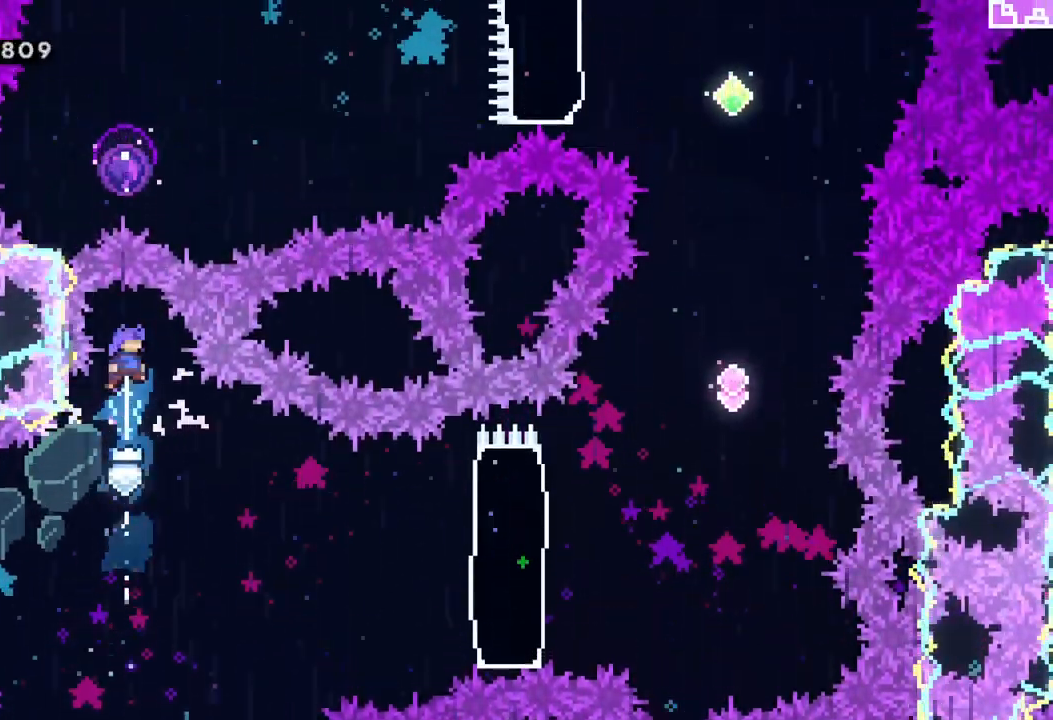
{"buttons": ["X"], "left_stick": "right", "events": [[400, "left_stick", "right"], [467, "X", "down"]]}
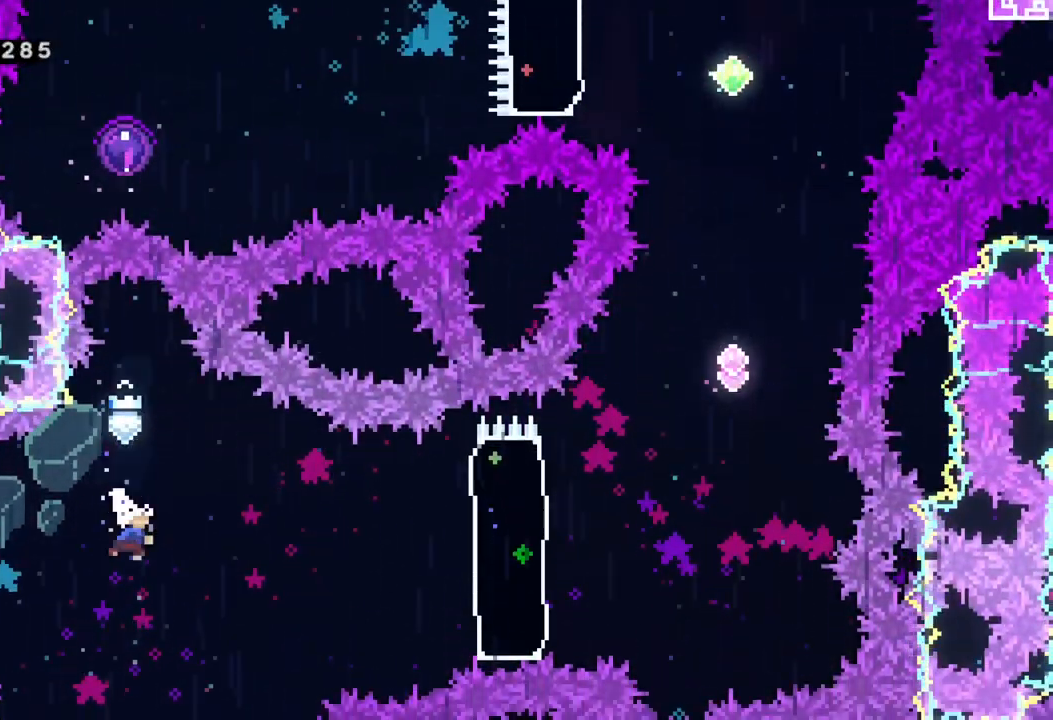
{"buttons": [], "left_stick": "right", "events": [[117, "X", "up"], [317, "X", "down"], [450, "X", "up"]]}
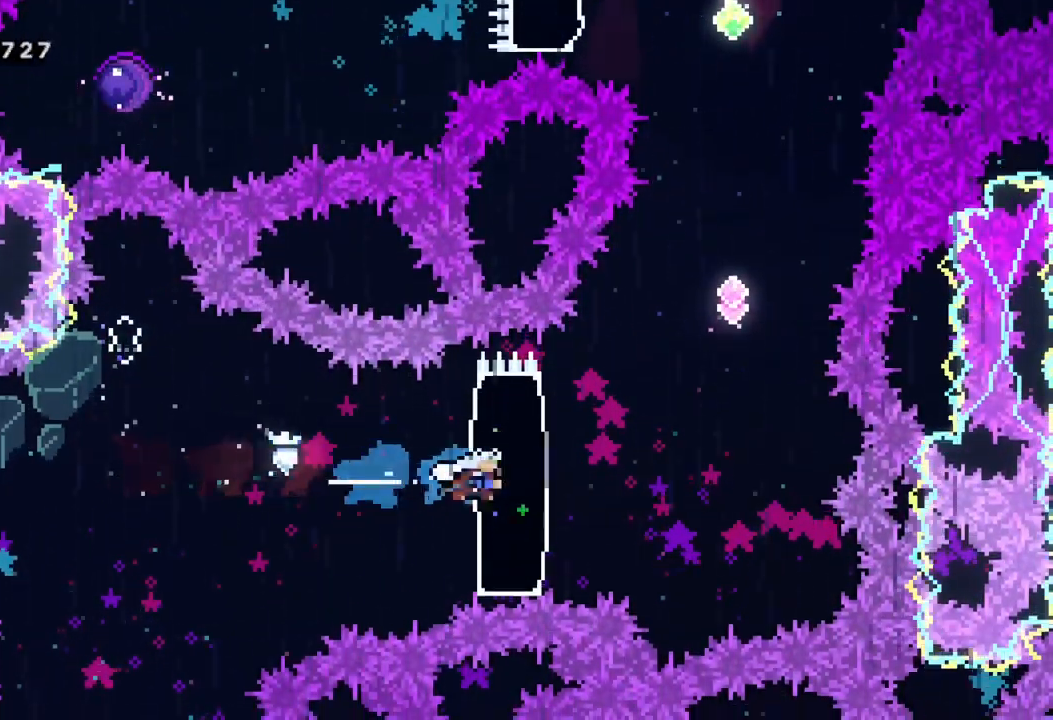
{"buttons": [], "left_stick": "up", "events": [[133, "A", "down"], [267, "left_stick", "up"], [283, "X", "down"], [350, "A", "up"], [500, "X", "up"]]}
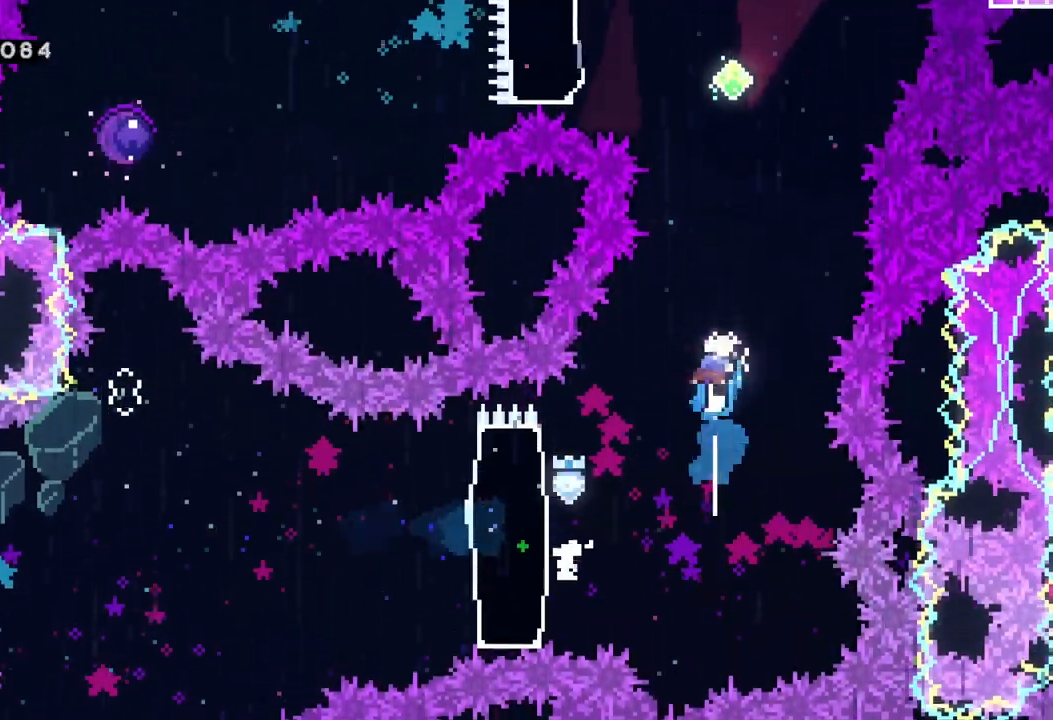
{"buttons": [], "left_stick": "center", "events": [[100, "X", "down"], [300, "X", "up"], [367, "left_stick", "center"]]}
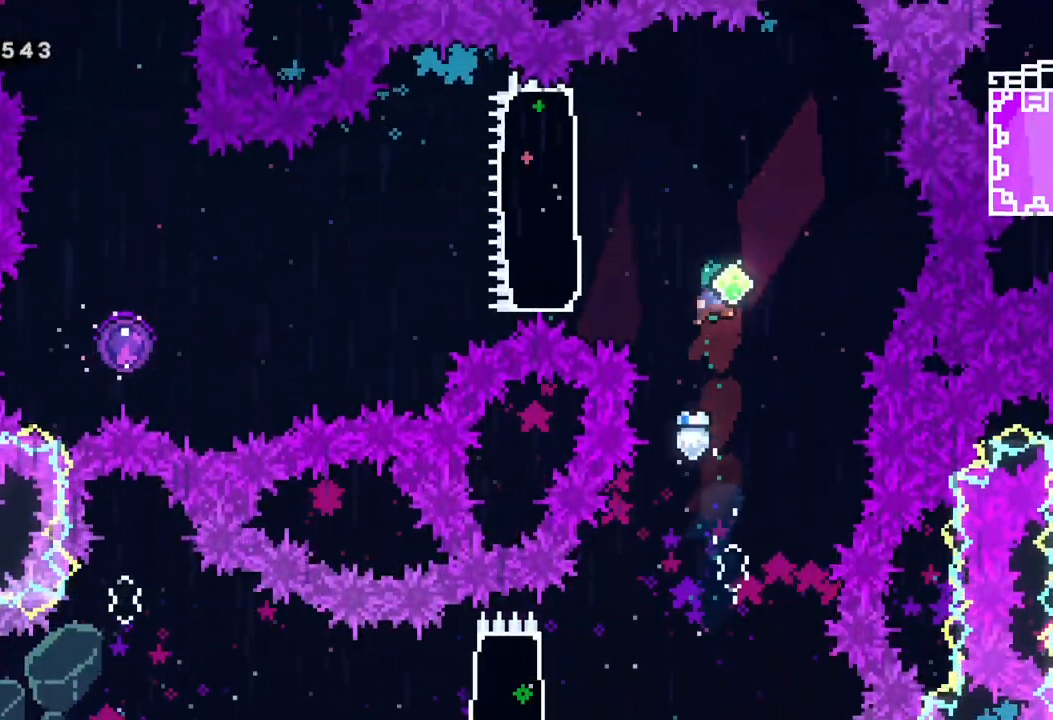
{"buttons": [], "left_stick": "center", "events": [[67, "left_stick", "left"], [183, "left_stick", "up"], [233, "X", "down"], [450, "X", "up"], [467, "left_stick", "center"]]}
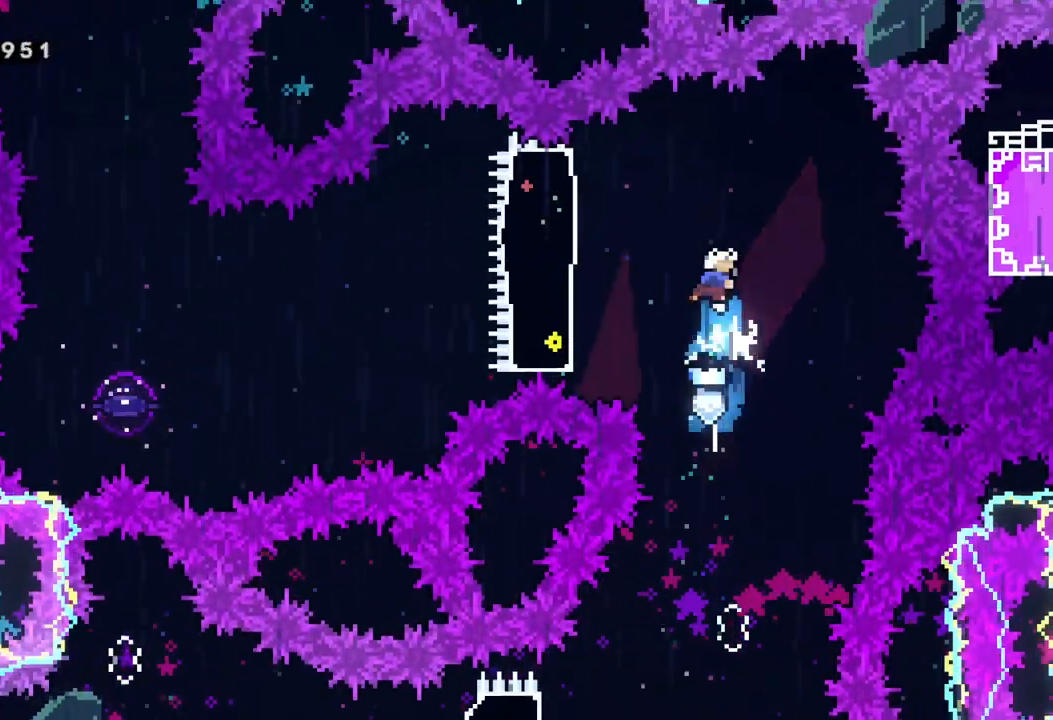
{"buttons": ["X"], "left_stick": "left", "events": [[267, "left_stick", "left"], [417, "X", "down"]]}
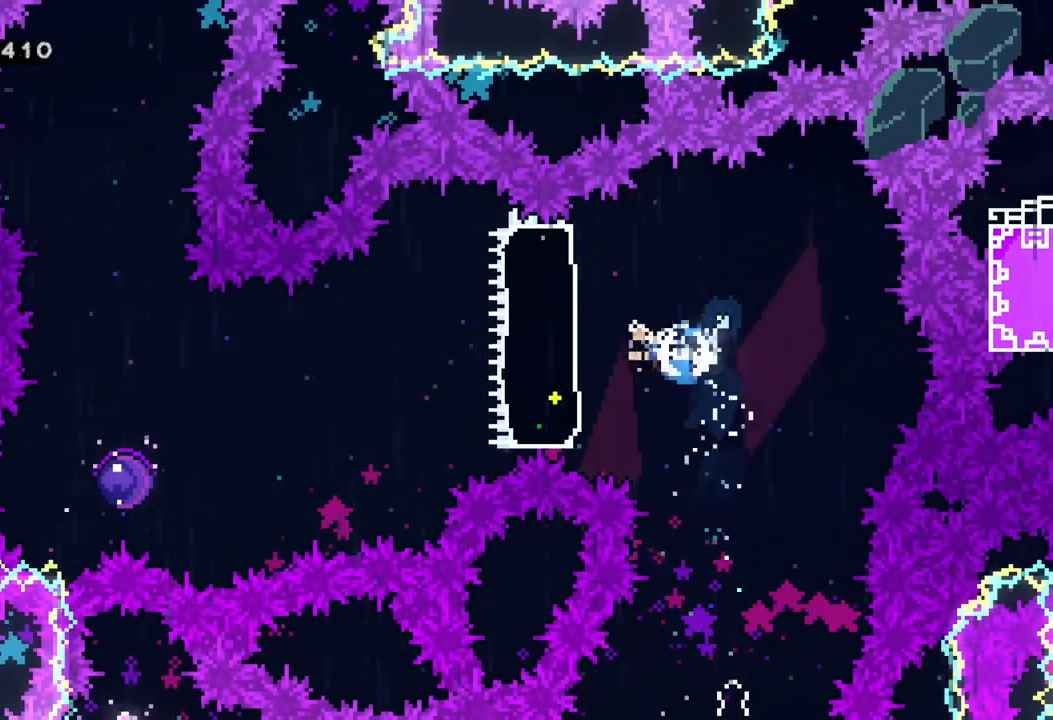
{"buttons": [], "left_stick": "left", "events": [[67, "X", "up"]]}
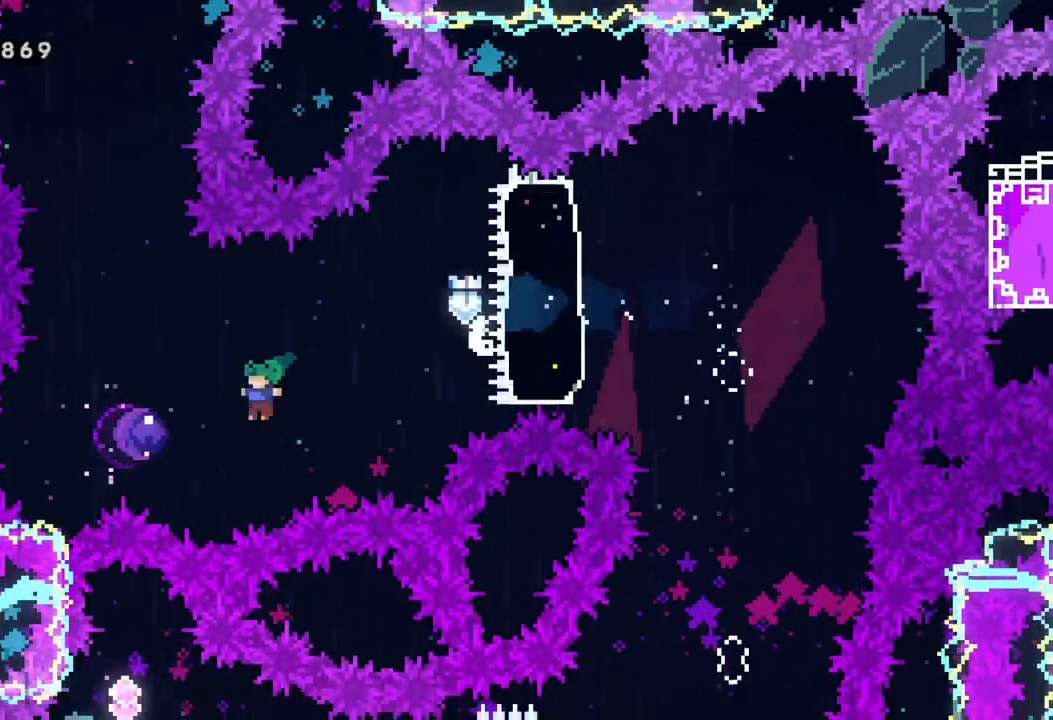
{"buttons": [], "left_stick": "center", "events": [[50, "X", "down"], [233, "X", "up"], [350, "left_stick", "center"]]}
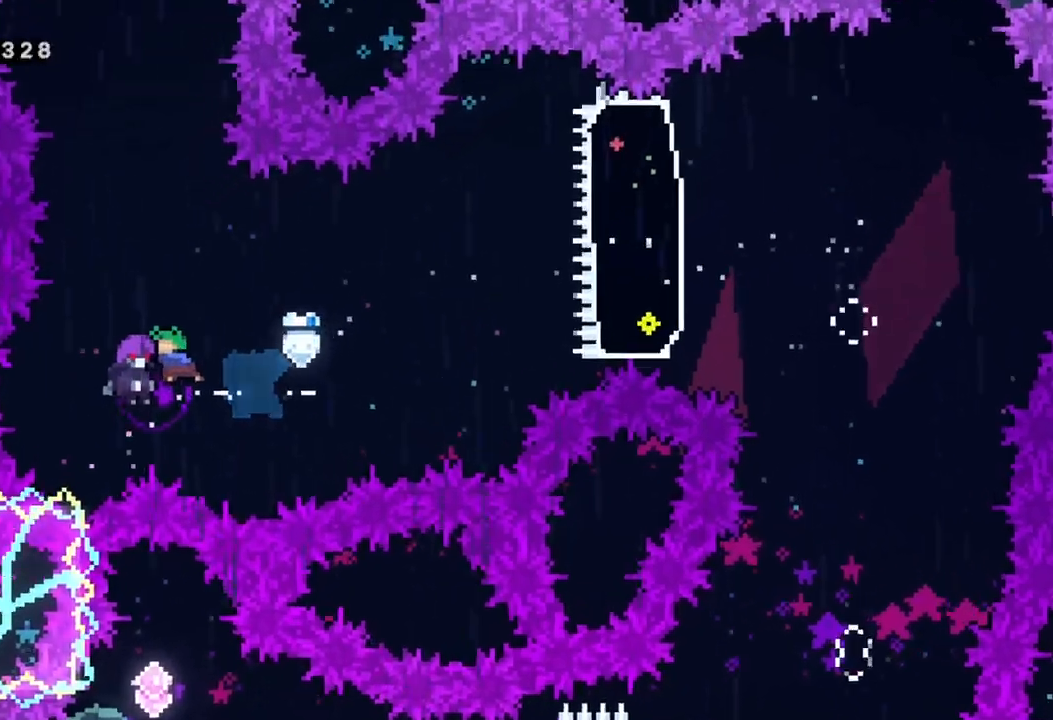
{"buttons": [], "left_stick": "center", "events": []}
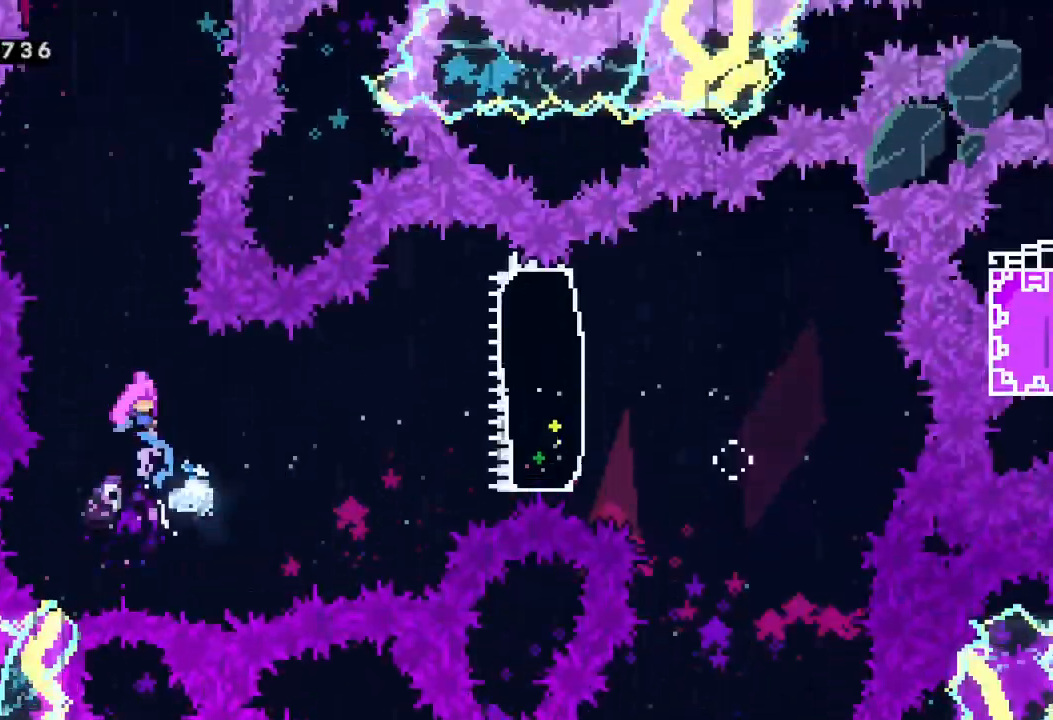
{"buttons": [], "left_stick": "center", "events": []}
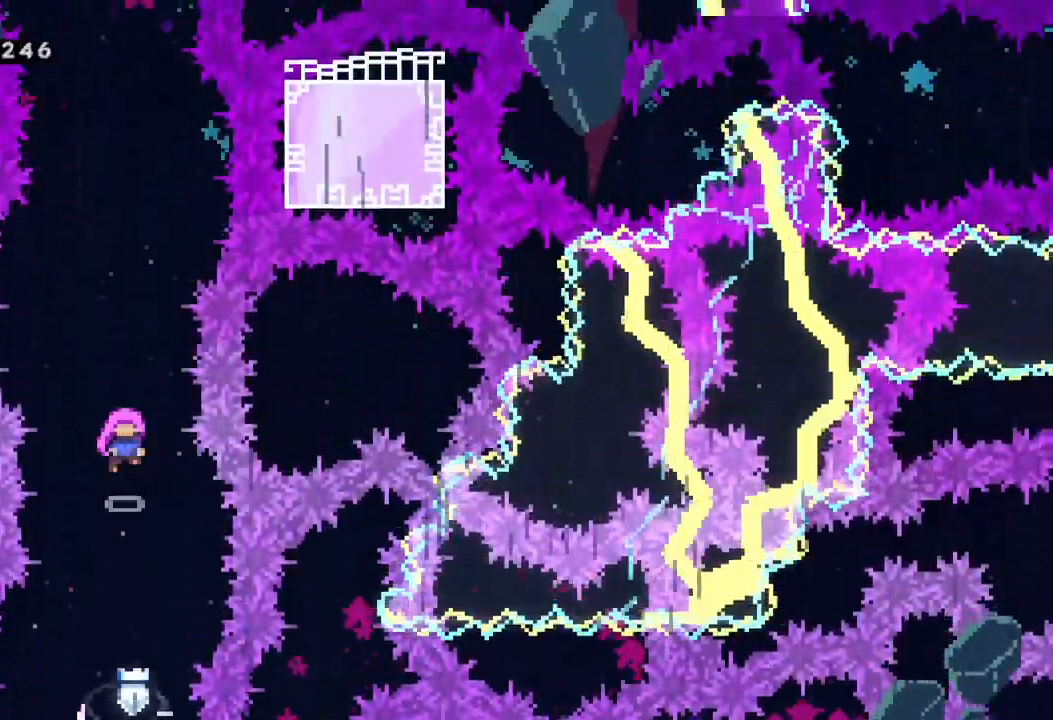
{"buttons": [], "left_stick": "center", "events": []}
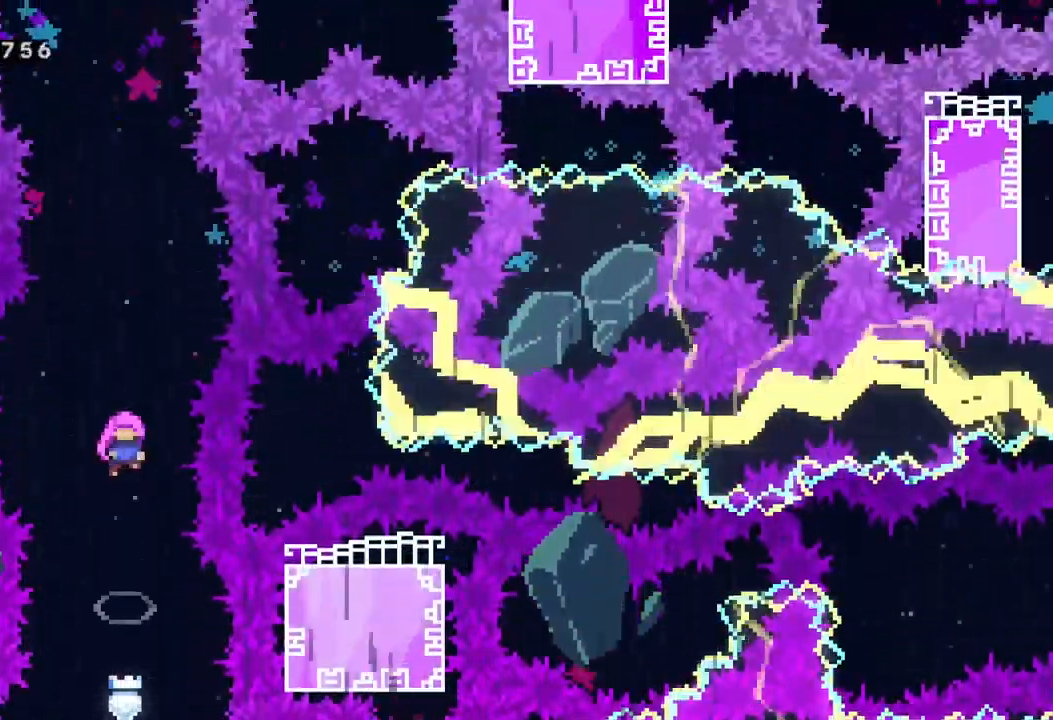
{"buttons": [], "left_stick": "center", "events": []}
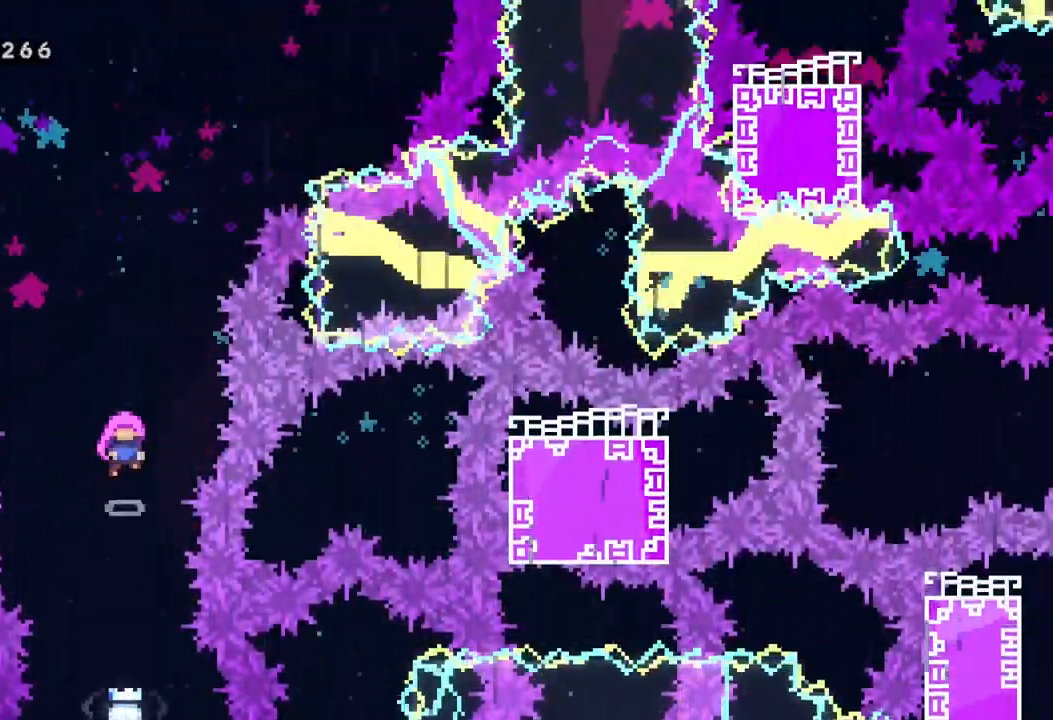
{"buttons": [], "left_stick": "center", "events": []}
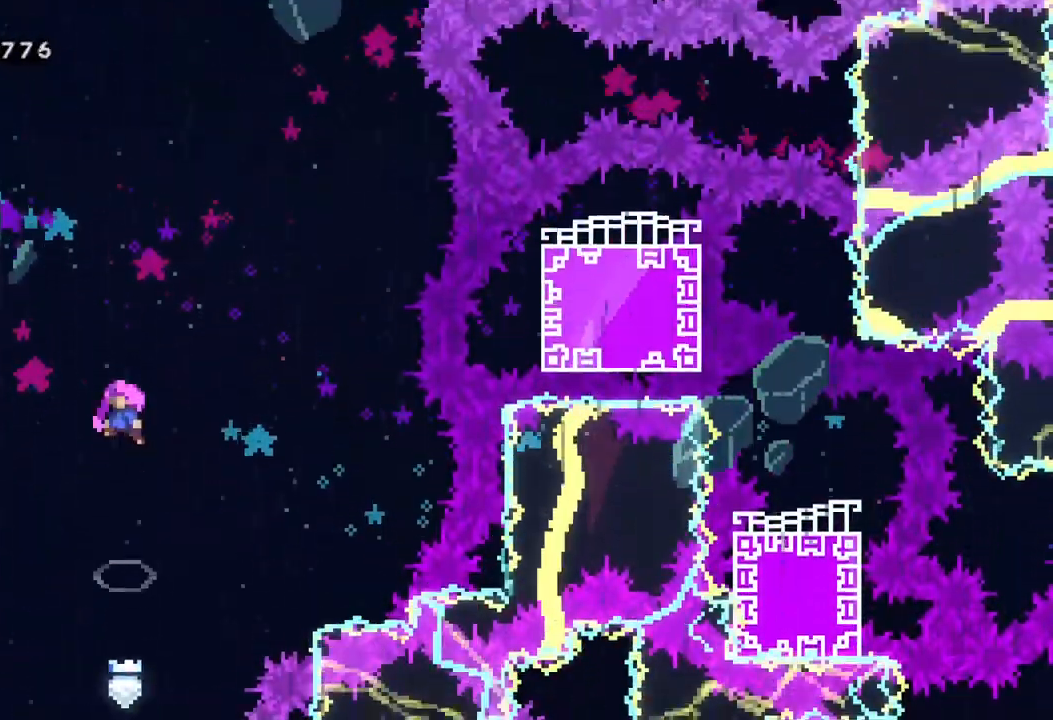
{"buttons": [], "left_stick": "center", "events": []}
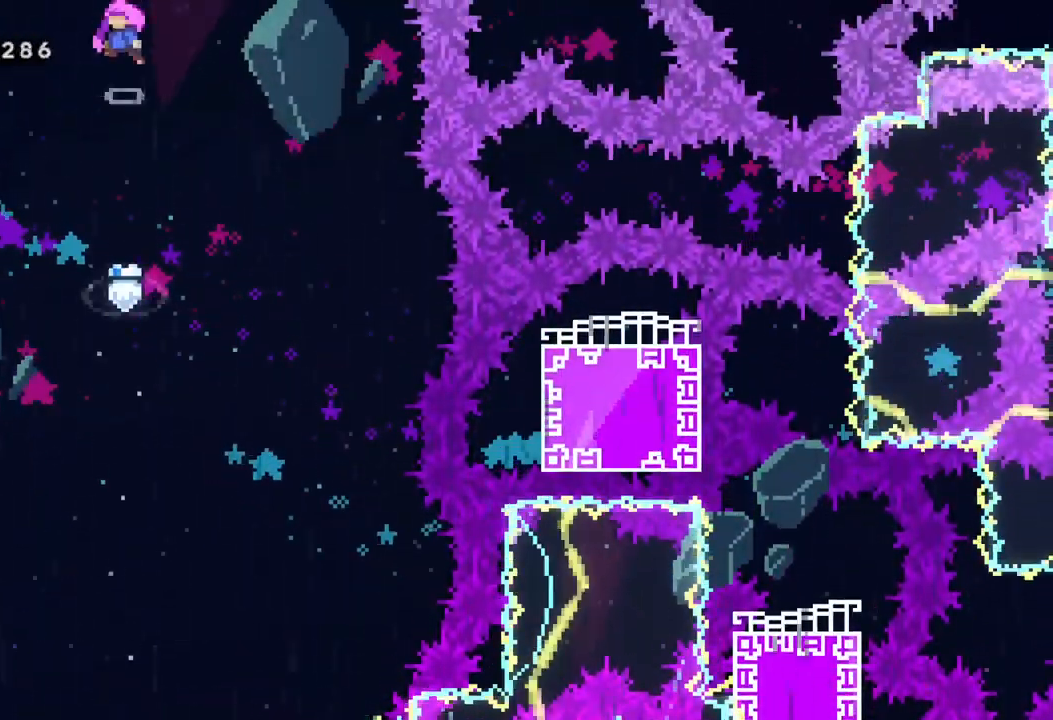
{"buttons": [], "left_stick": "center", "events": []}
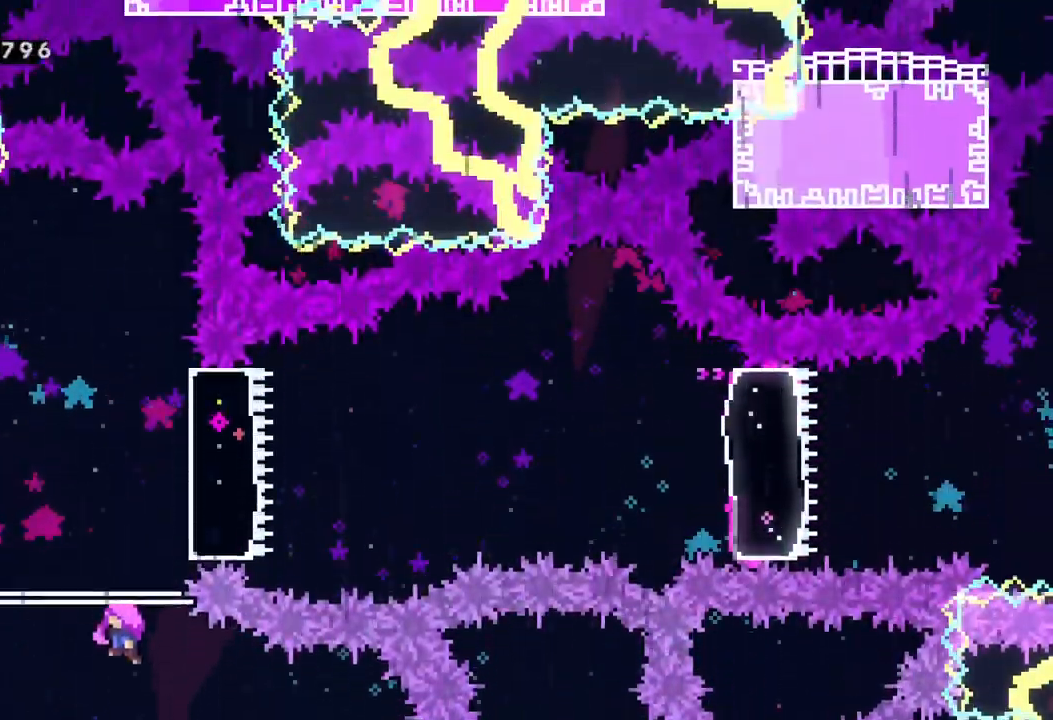
{"buttons": [], "left_stick": "center", "events": []}
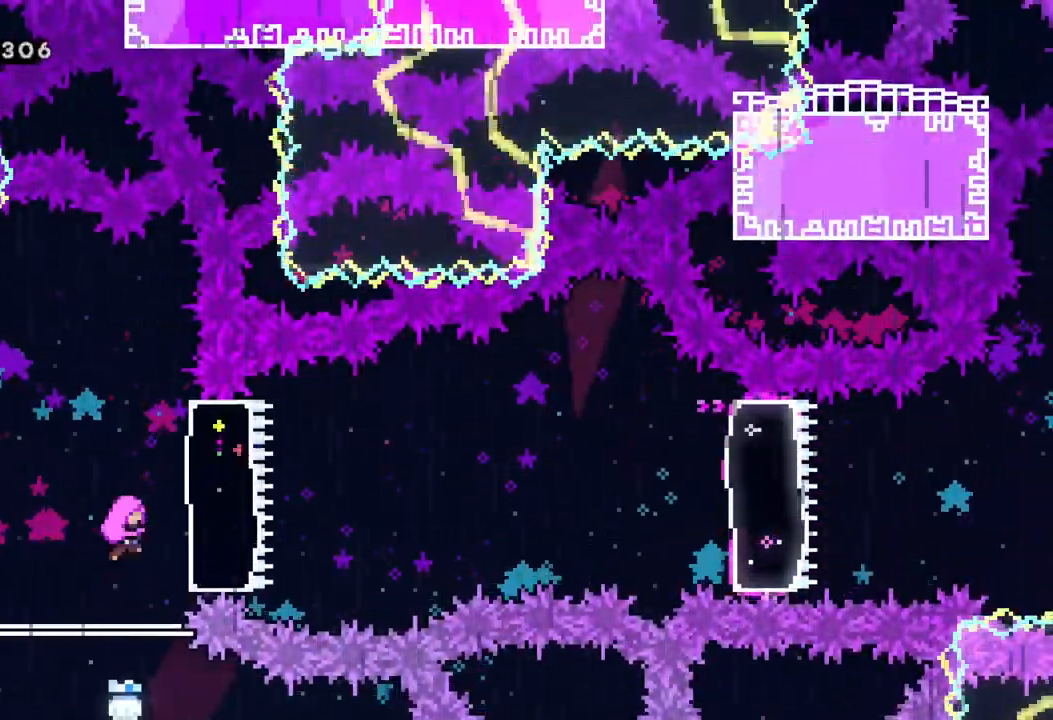
{"buttons": [], "left_stick": "center", "events": []}
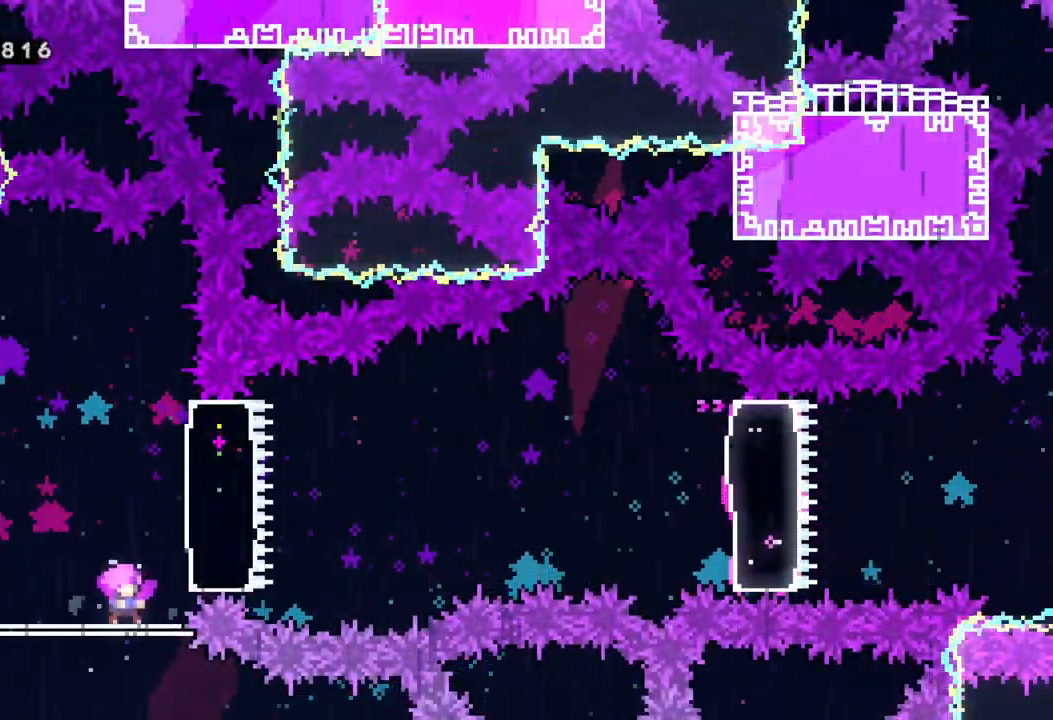
{"buttons": [], "left_stick": "center", "events": []}
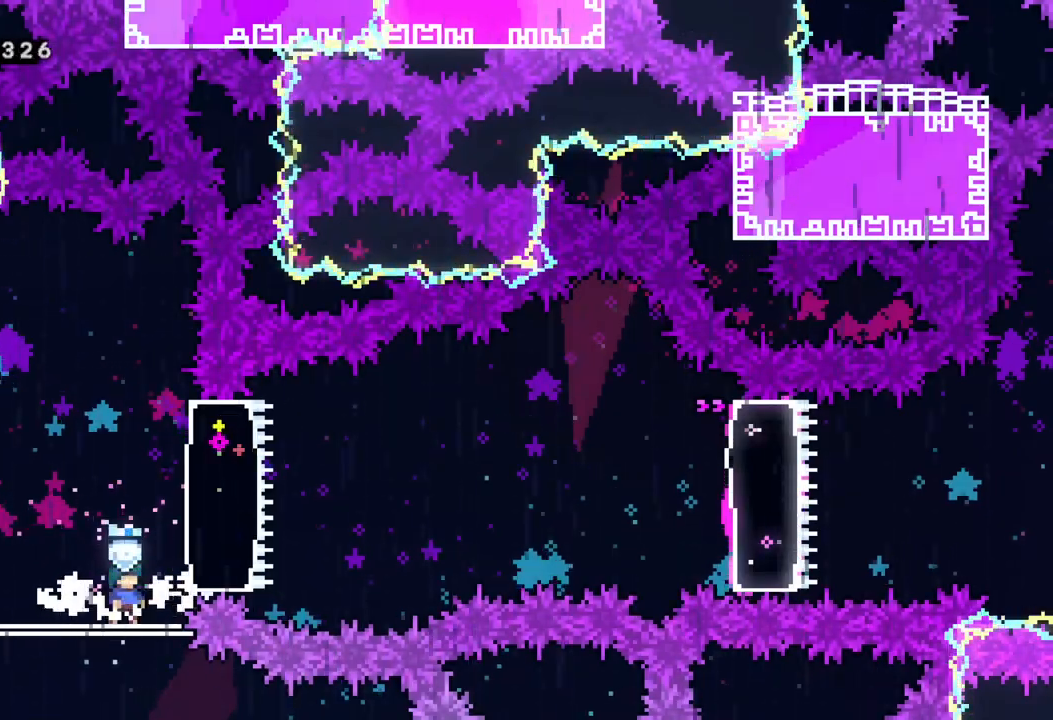
{"buttons": [], "left_stick": "right", "events": [[83, "A", "down"], [150, "left_stick", "right"], [267, "X", "down"], [317, "A", "up"], [417, "X", "up"]]}
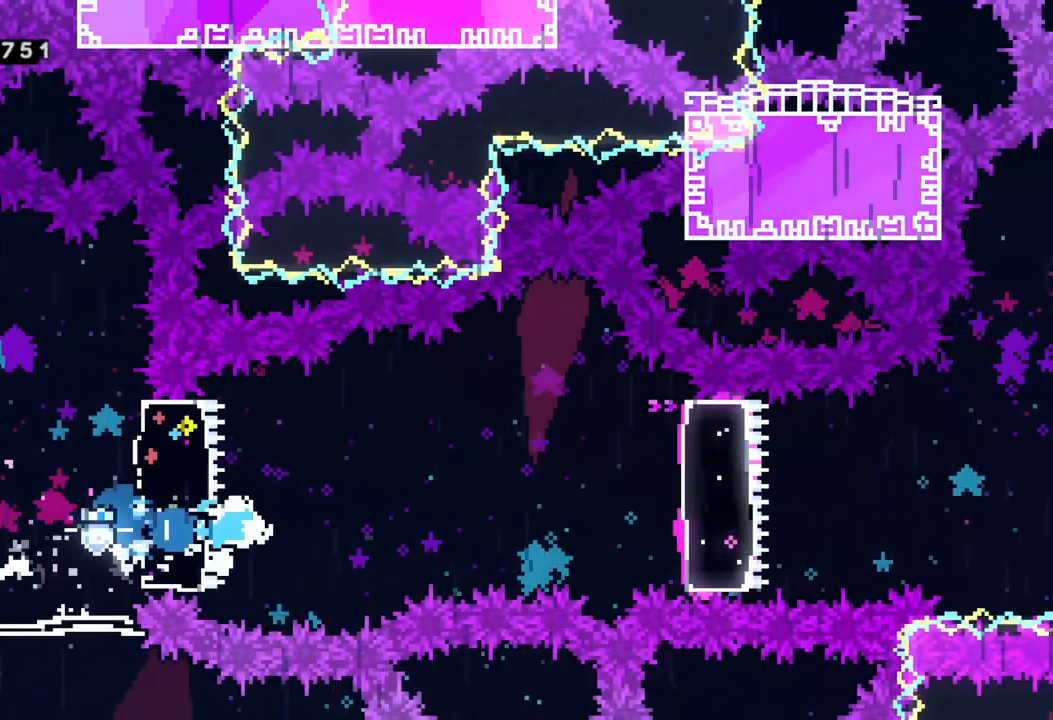
{"buttons": [], "left_stick": "right", "events": [[17, "A", "down"], [217, "A", "up"]]}
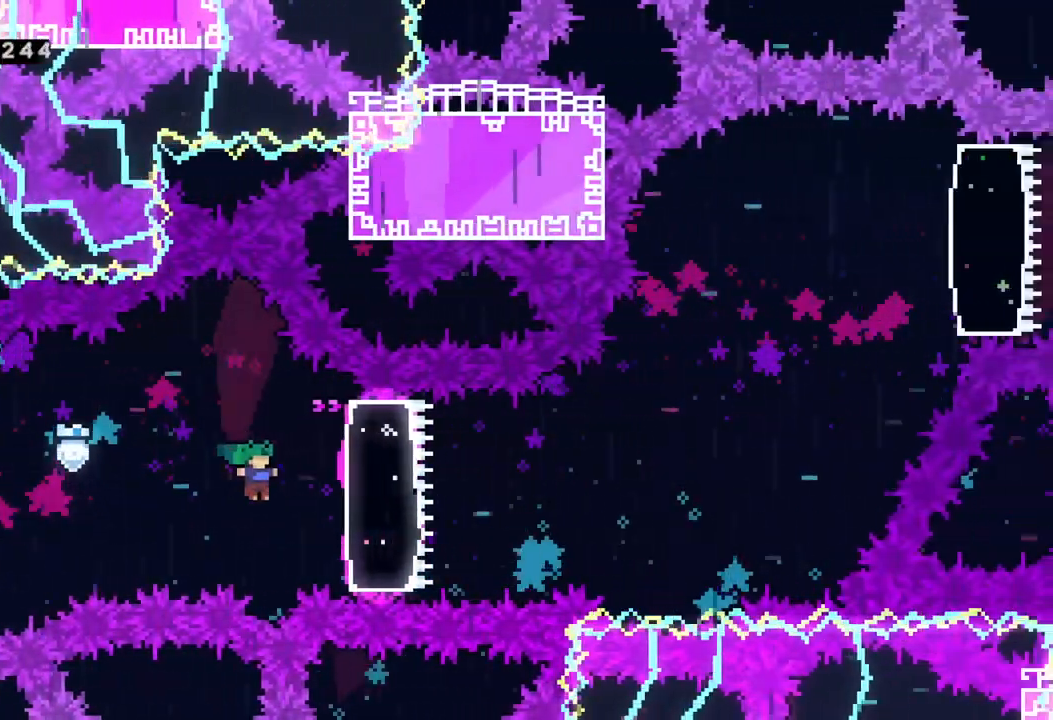
{"buttons": ["A"], "left_stick": "right", "events": [[33, "X", "down"], [200, "X", "up"], [350, "A", "down"]]}
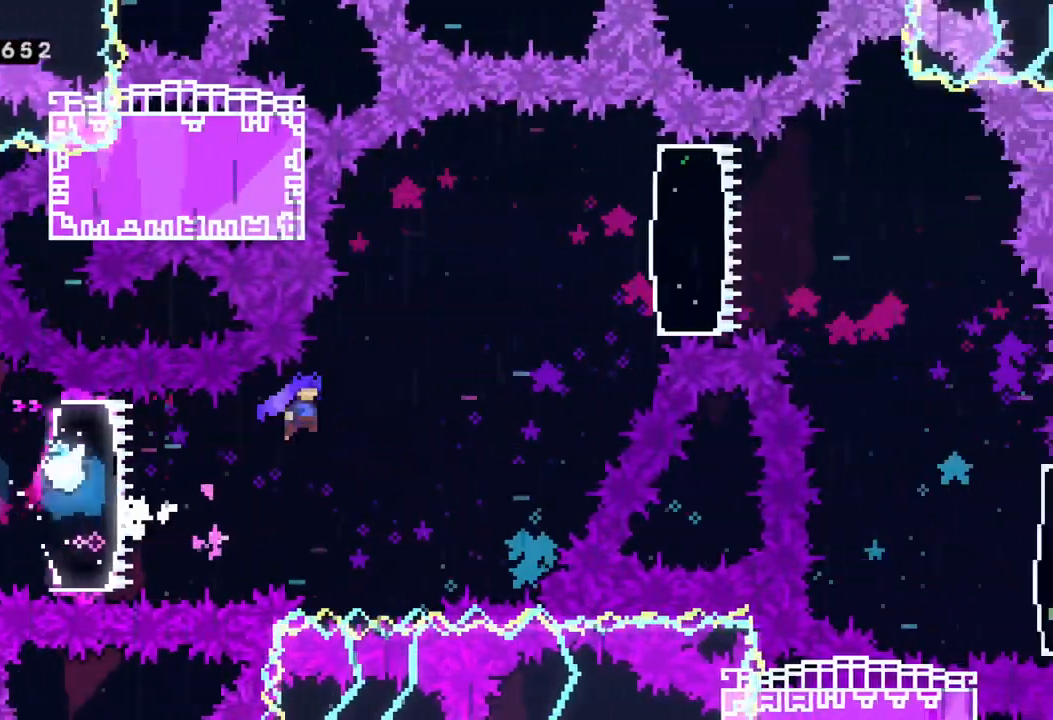
{"buttons": [], "left_stick": "right", "events": [[133, "A", "up"], [150, "left_stick", "up-right"], [267, "X", "down"], [417, "X", "up"], [467, "left_stick", "right"]]}